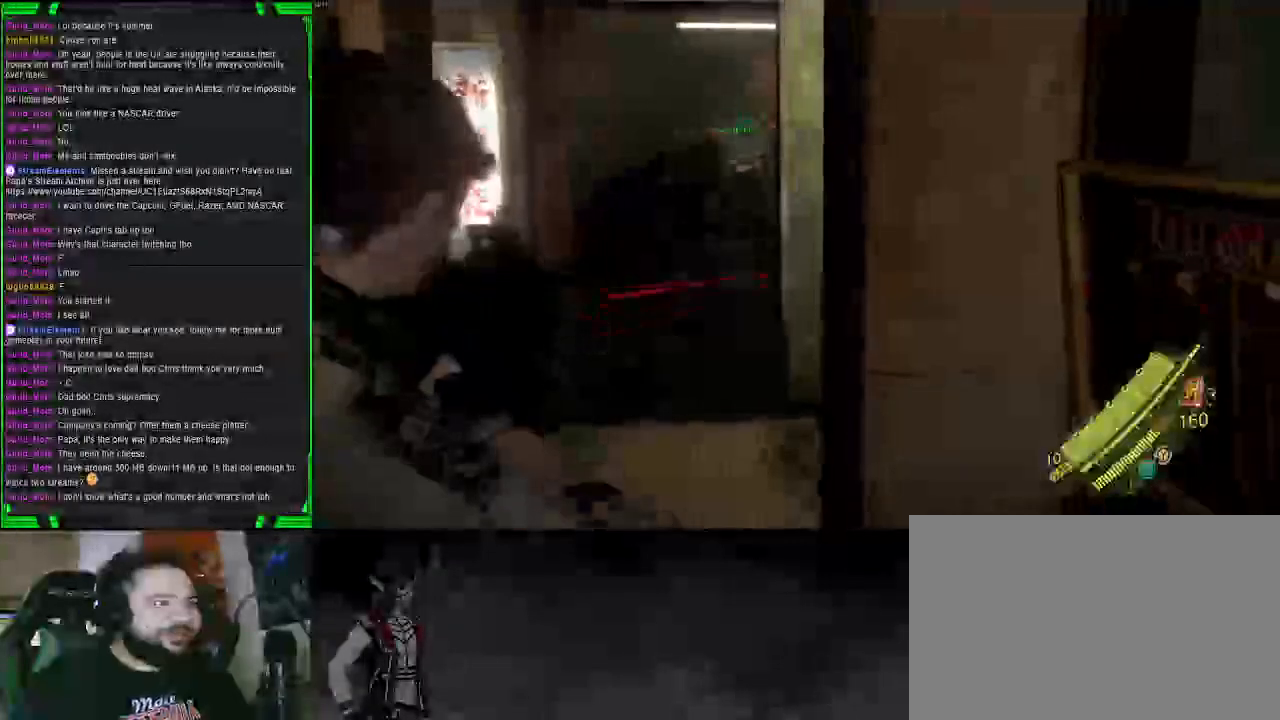
Gameplay with a controller (PlayStation layout); each line is a JSON object with the inputs held at the frame after it. "events" lists button and stick changes between this image and that frame as [ms after this image, input, new state], when the widget could be followed in between.
{"buttons": ["L2"], "left_stick": "up", "right_stick": "down", "events": [[167, "left_stick", "left"], [167, "right_stick", "center"], [283, "left_stick", "up-left"], [383, "right_stick", "down"], [417, "left_stick", "up"]]}
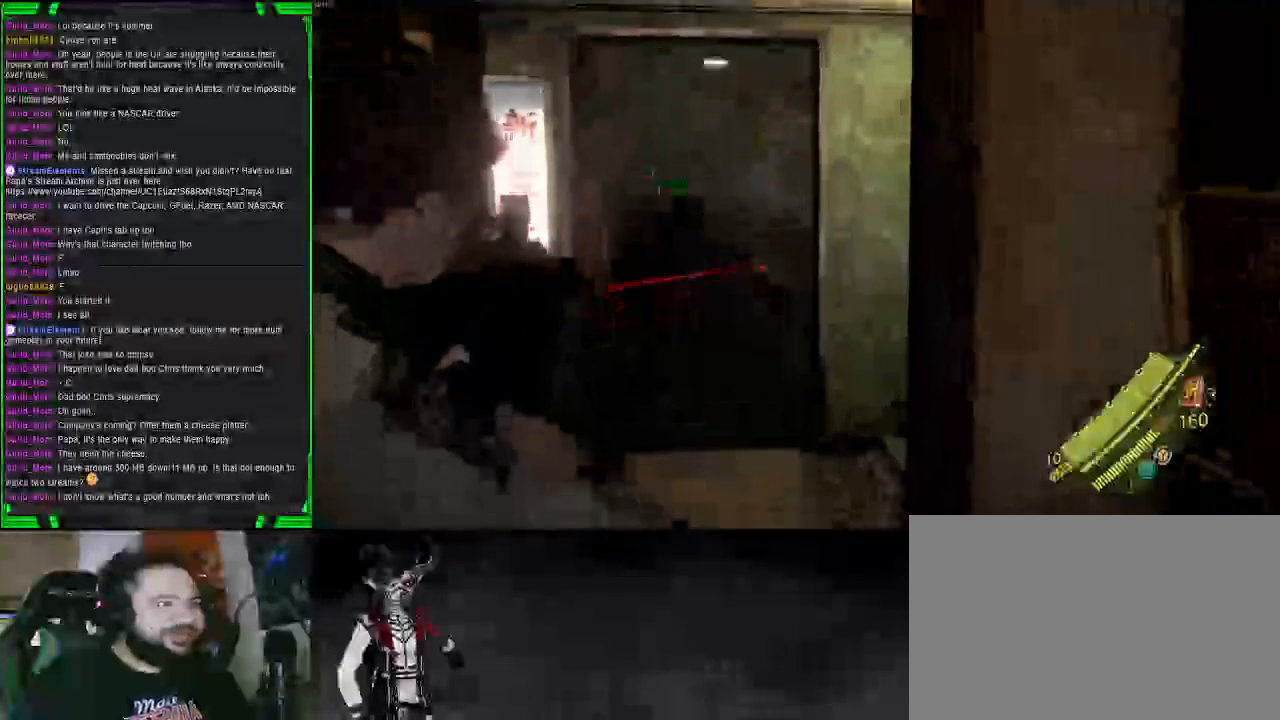
{"buttons": ["L2"], "left_stick": "up", "right_stick": "center", "events": [[17, "right_stick", "center"], [317, "right_stick", "up"], [417, "right_stick", "center"]]}
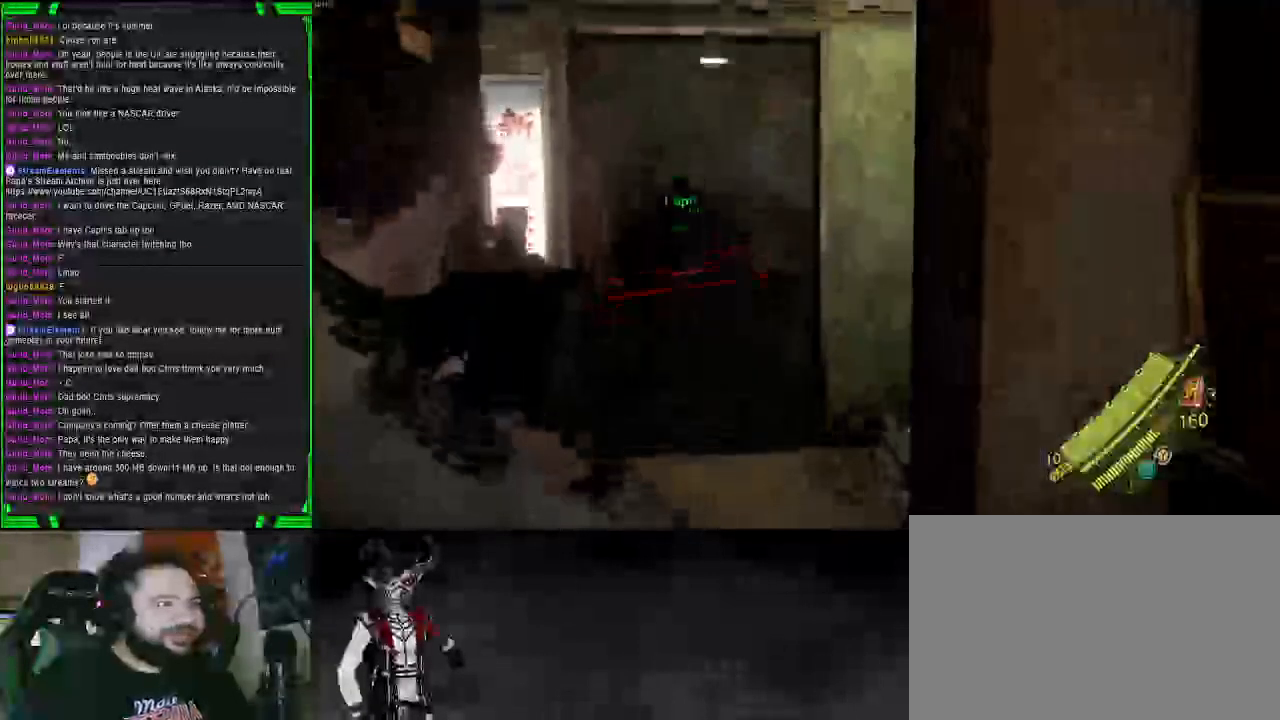
{"buttons": ["L2"], "left_stick": "up", "right_stick": "center", "events": [[383, "DPAD_DOWN", "down"], [500, "DPAD_DOWN", "up"]]}
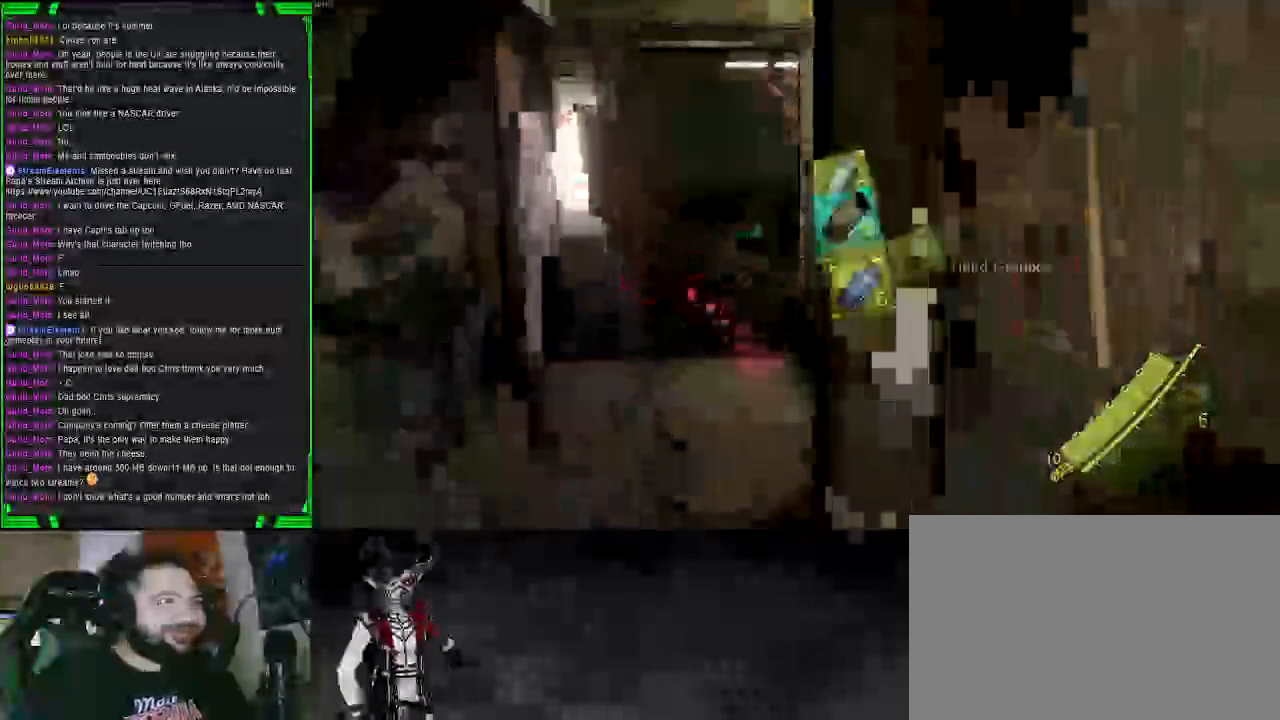
{"buttons": ["L2"], "left_stick": "center", "right_stick": "up", "events": [[467, "right_stick", "up"], [500, "left_stick", "center"]]}